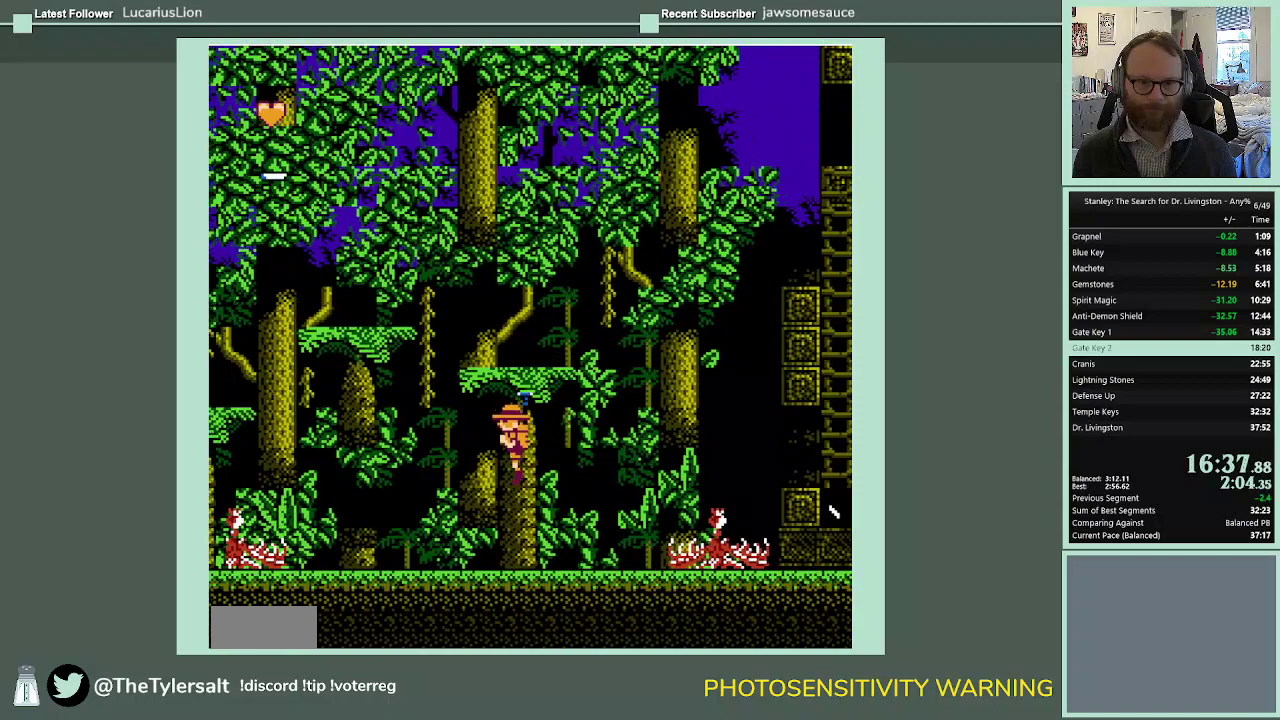
Gameplay with a controller (Nintendo layout); each line is a JSON object with the inputs held at the frame after it (dt_ms = milliseconds from this image to that frame). "events" lists button and stick changes between this image and that frame as [ms after this image, input, new state], when the widget could be followed in between. Not read: L3 R3.
{"dt_ms": 500, "buttons": ["A", "DPAD_LEFT"], "events": [[233, "A", "up"], [433, "A", "down"]]}
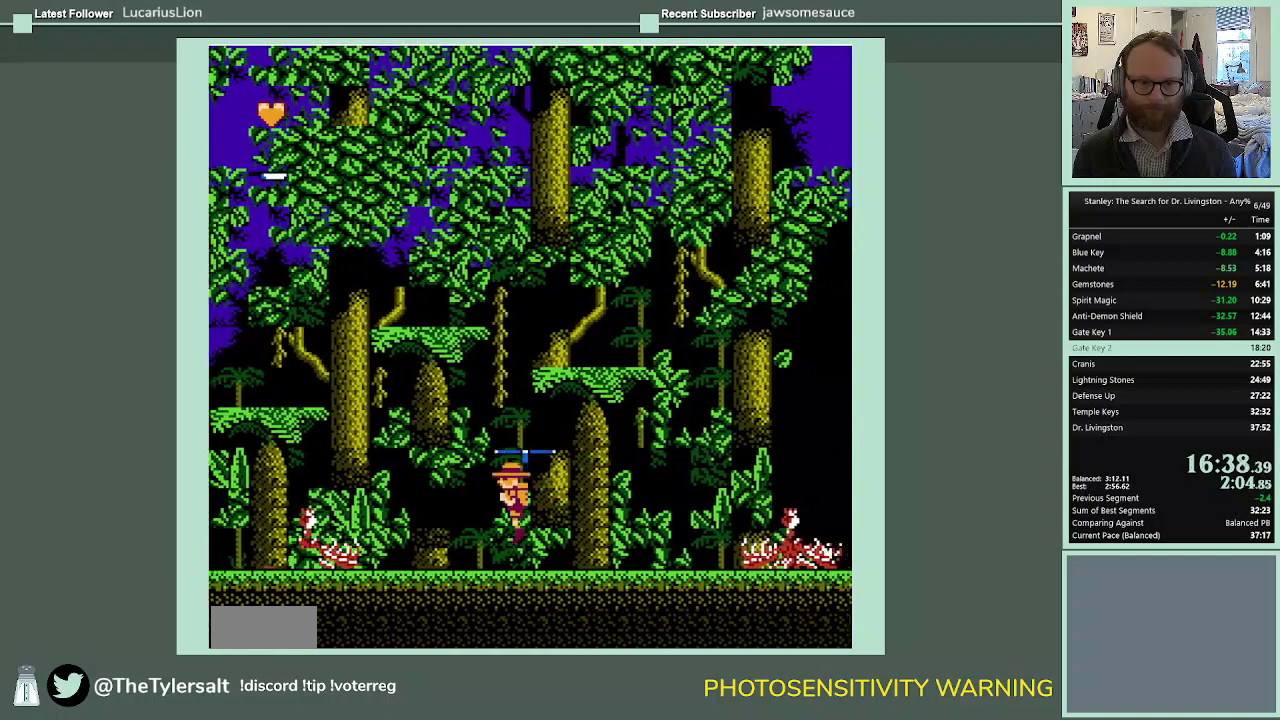
{"dt_ms": 500, "buttons": ["DPAD_LEFT"], "events": [[100, "A", "up"]]}
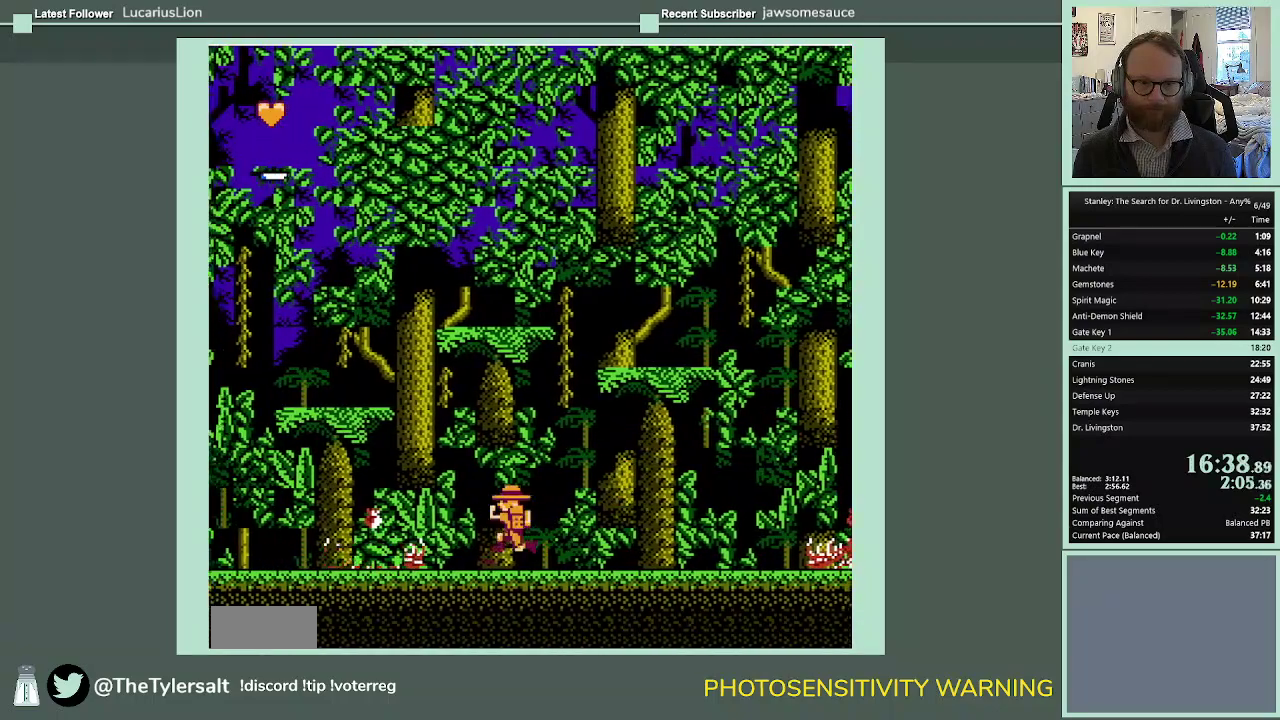
{"dt_ms": 500, "buttons": ["A", "DPAD_LEFT"], "events": [[467, "A", "down"]]}
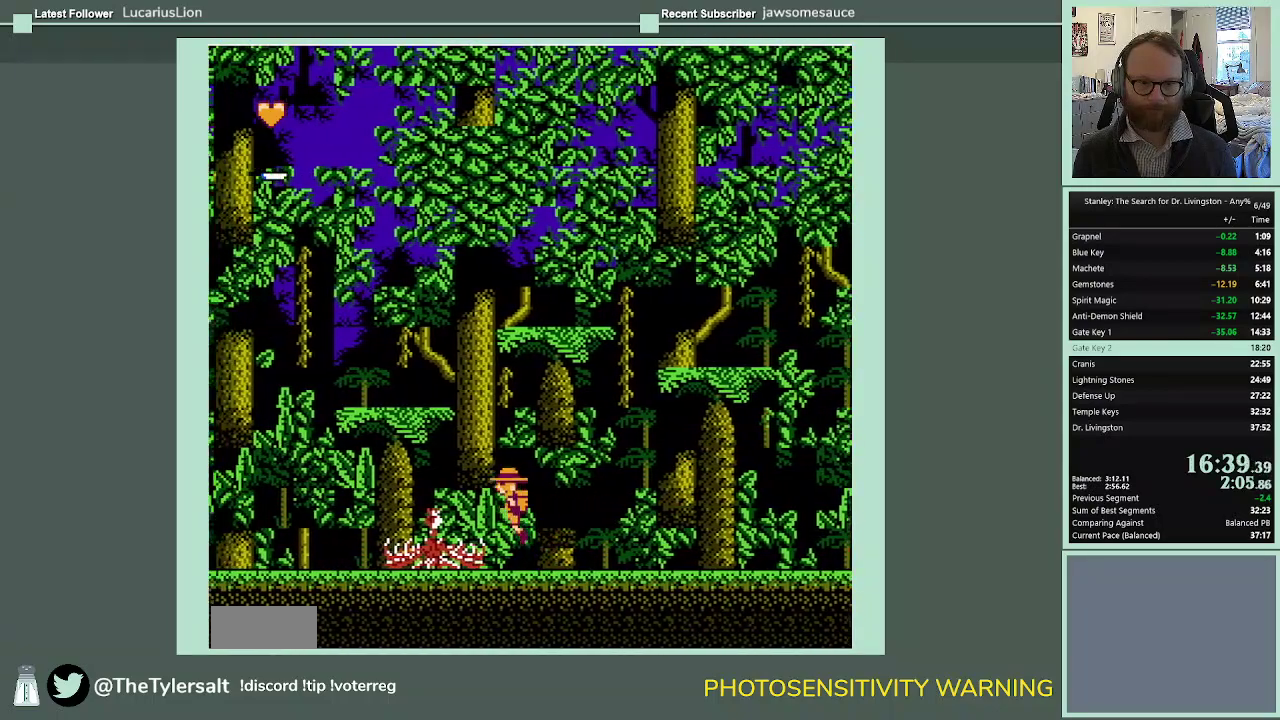
{"dt_ms": 500, "buttons": ["A", "DPAD_LEFT"], "events": []}
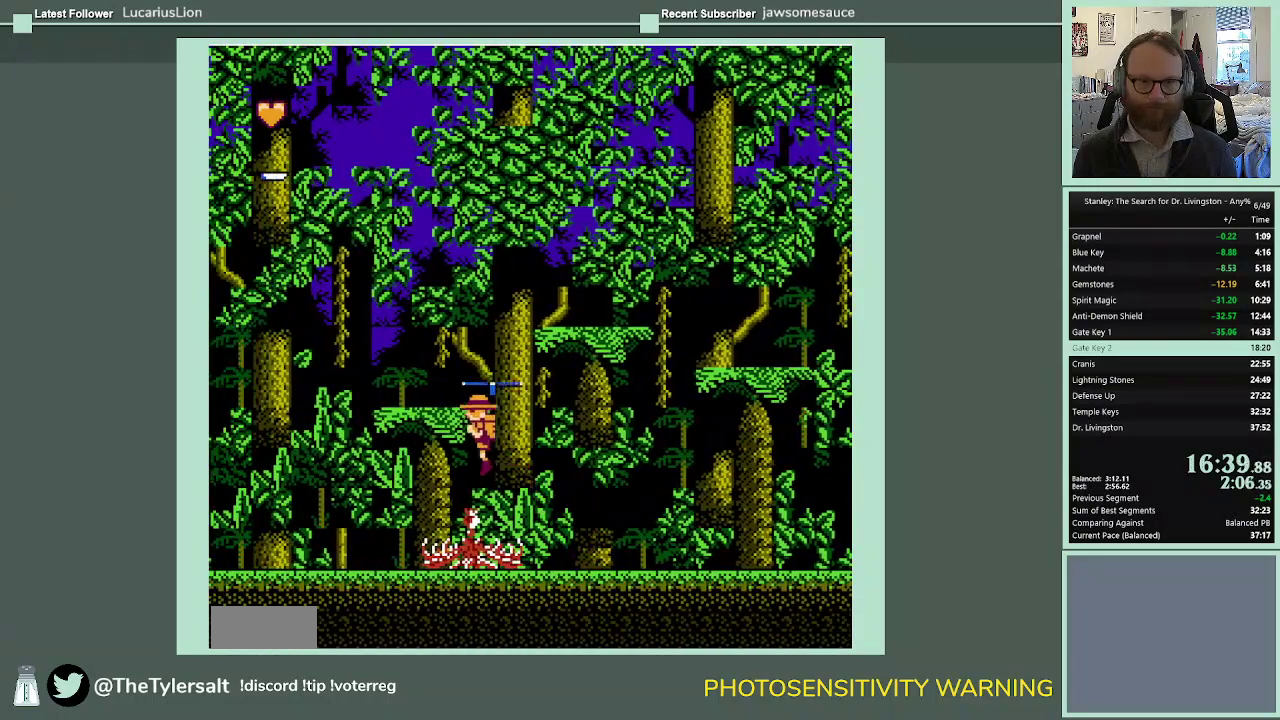
{"dt_ms": 500, "buttons": ["A", "DPAD_LEFT"], "events": []}
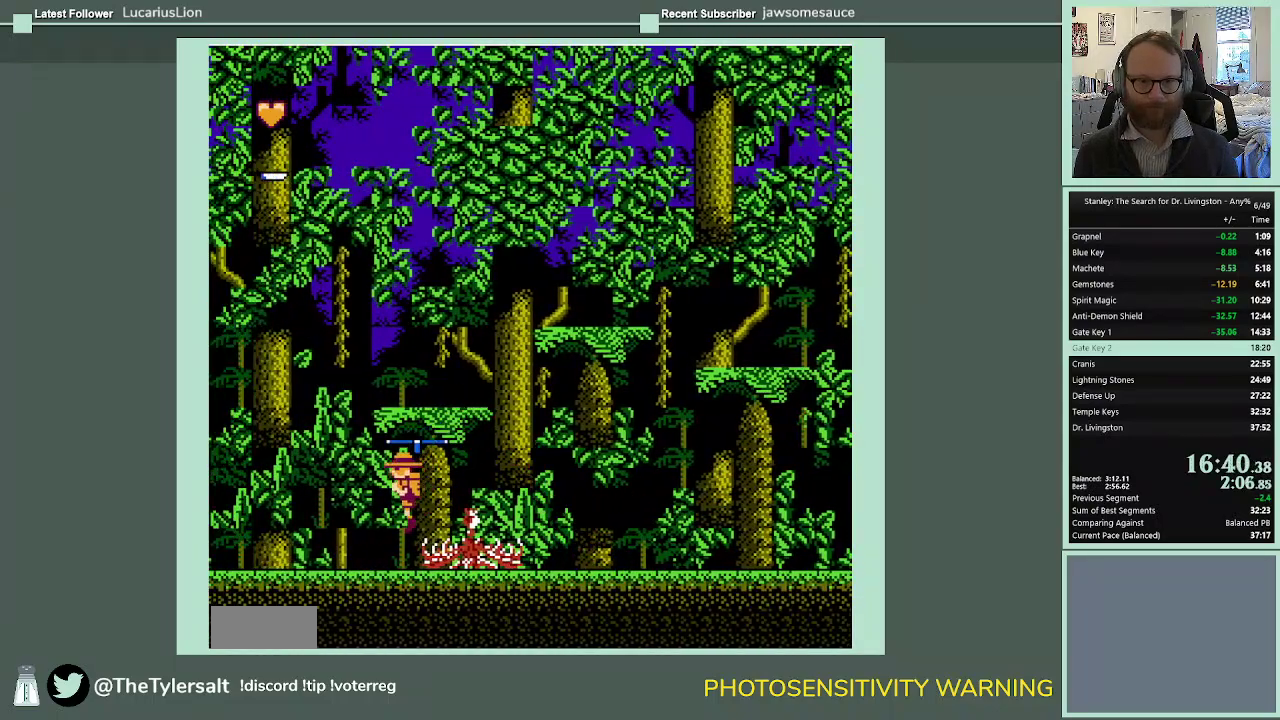
{"dt_ms": 500, "buttons": ["A", "DPAD_LEFT"], "events": []}
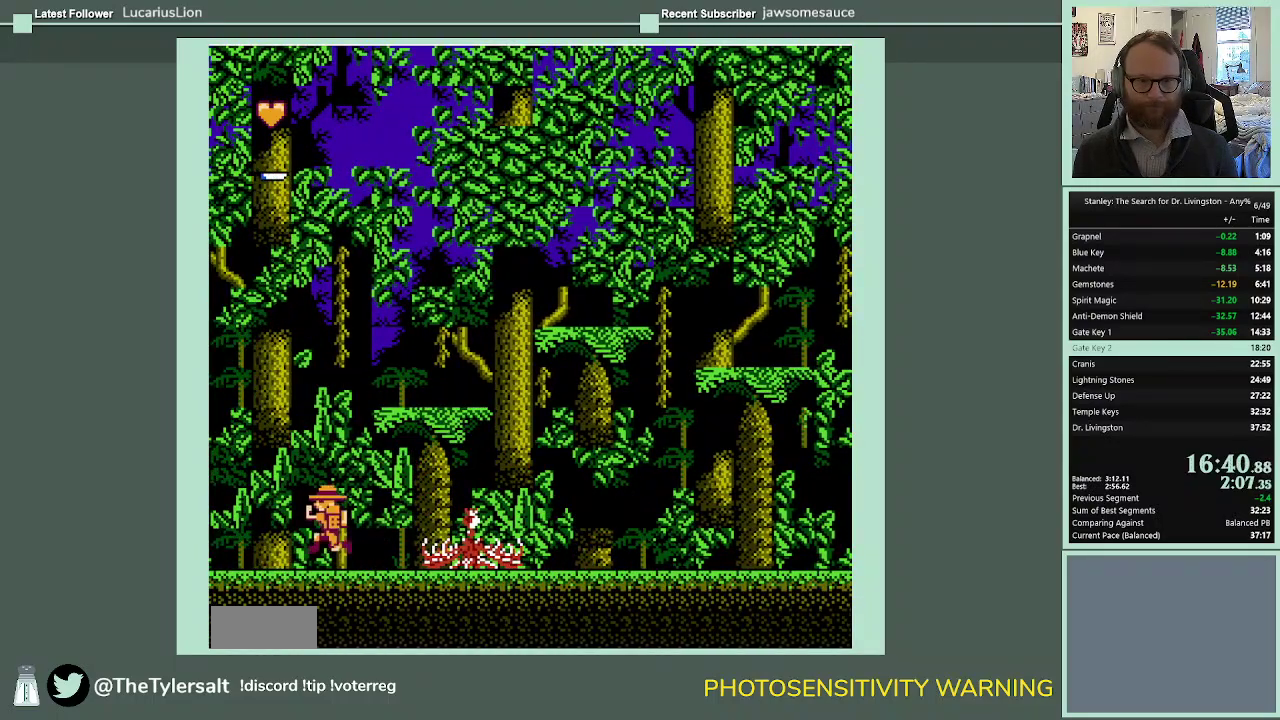
{"dt_ms": 500, "buttons": ["A", "DPAD_LEFT"], "events": []}
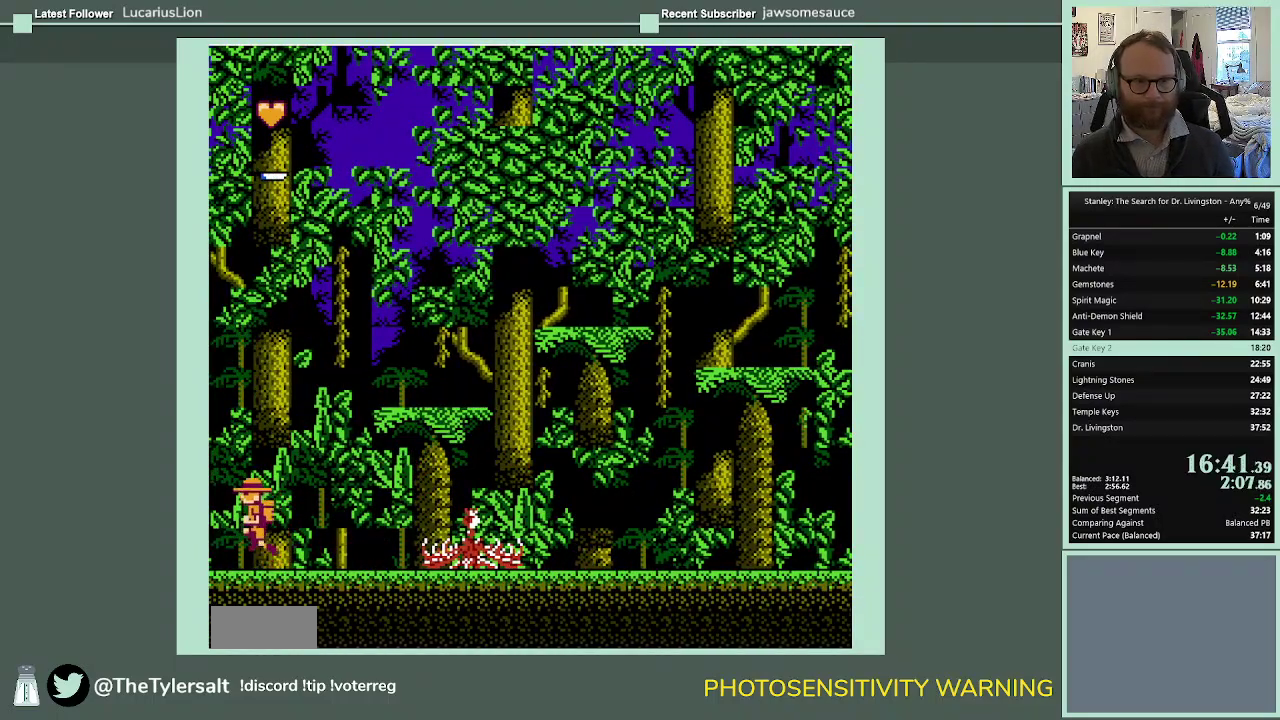
{"dt_ms": 500, "buttons": ["DPAD_LEFT"], "events": [[433, "A", "up"]]}
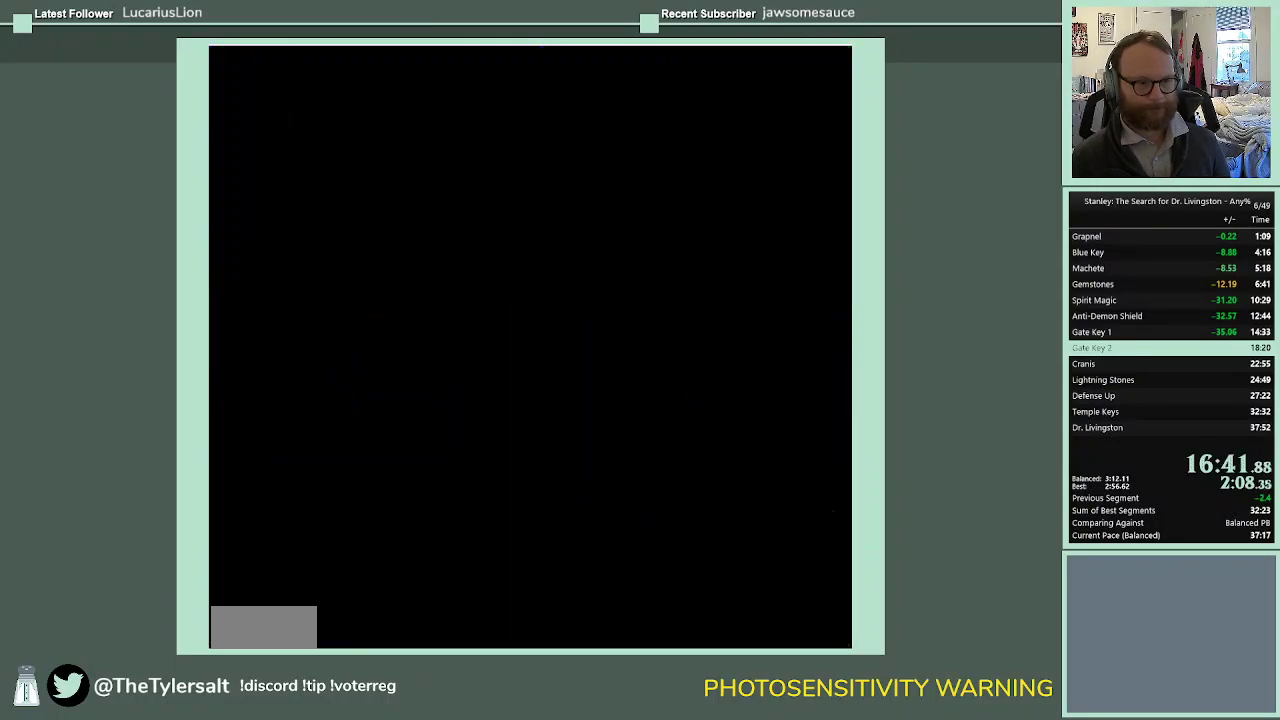
{"dt_ms": 500, "buttons": [], "events": [[200, "DPAD_LEFT", "up"]]}
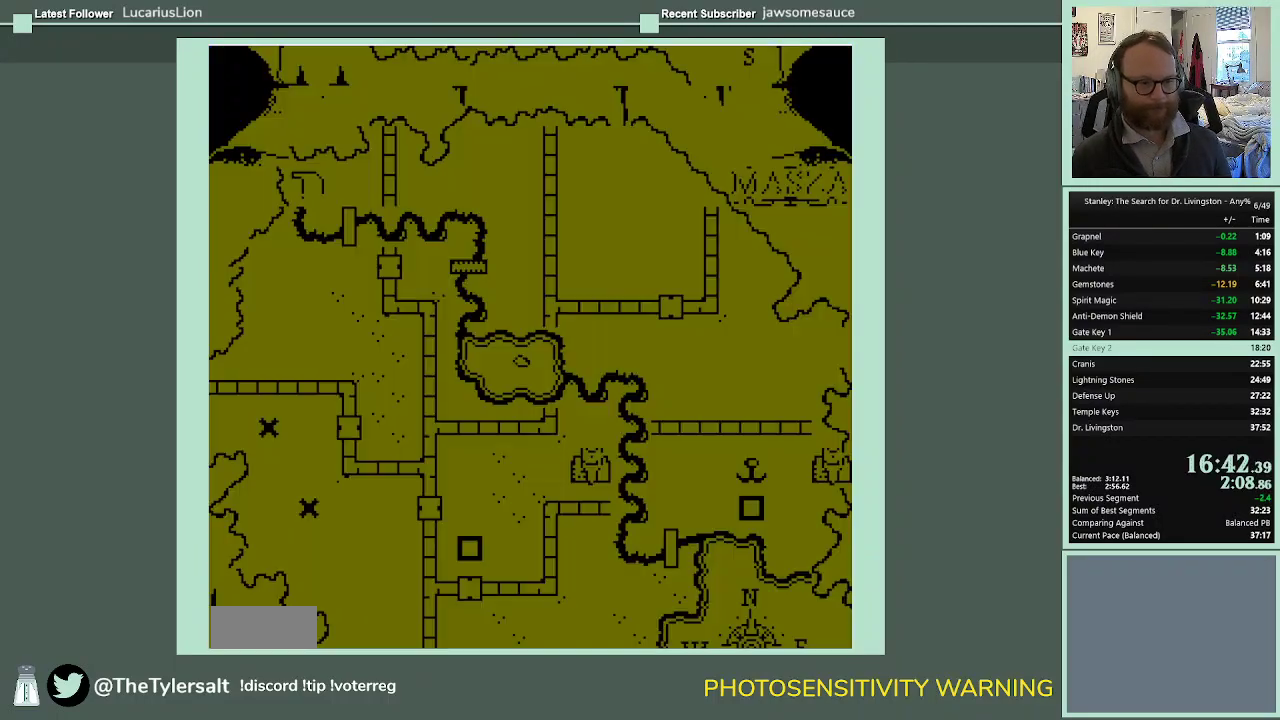
{"dt_ms": 500, "buttons": [], "events": []}
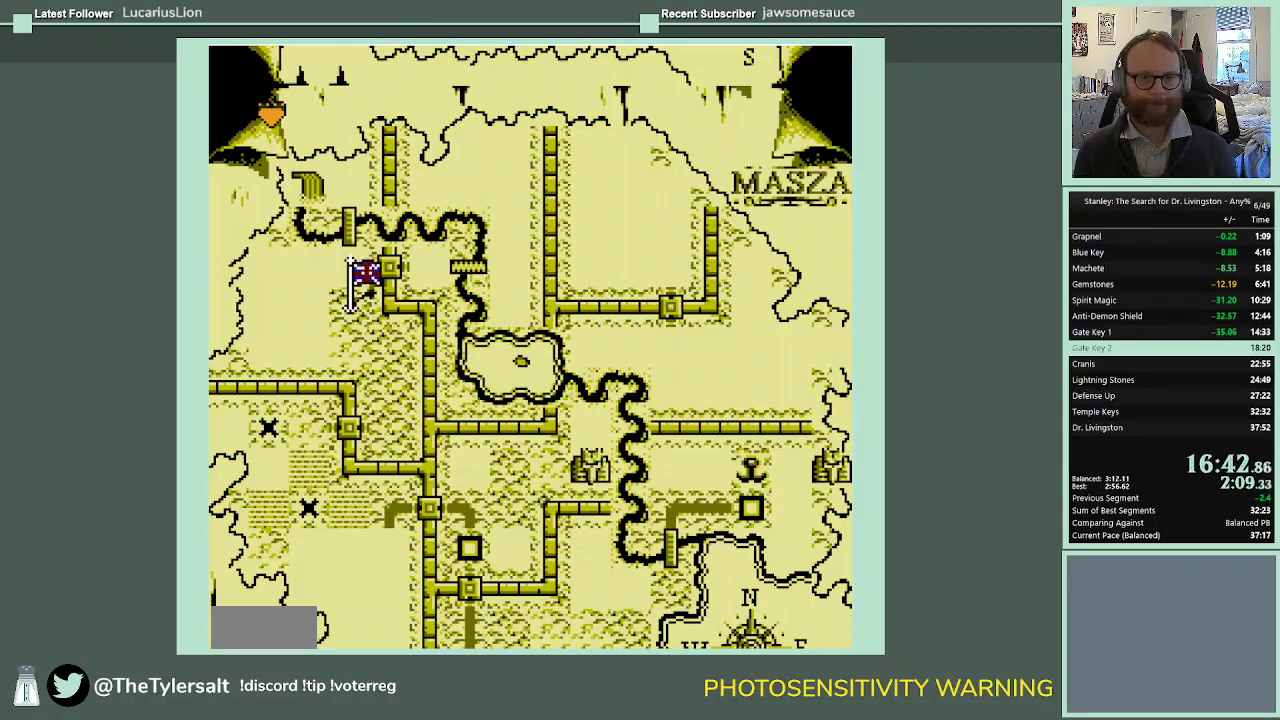
{"dt_ms": 500, "buttons": [], "events": [[33, "DPAD_LEFT", "down"], [100, "DPAD_LEFT", "up"], [200, "DPAD_LEFT", "down"], [300, "DPAD_LEFT", "up"], [367, "A", "down"], [500, "A", "up"]]}
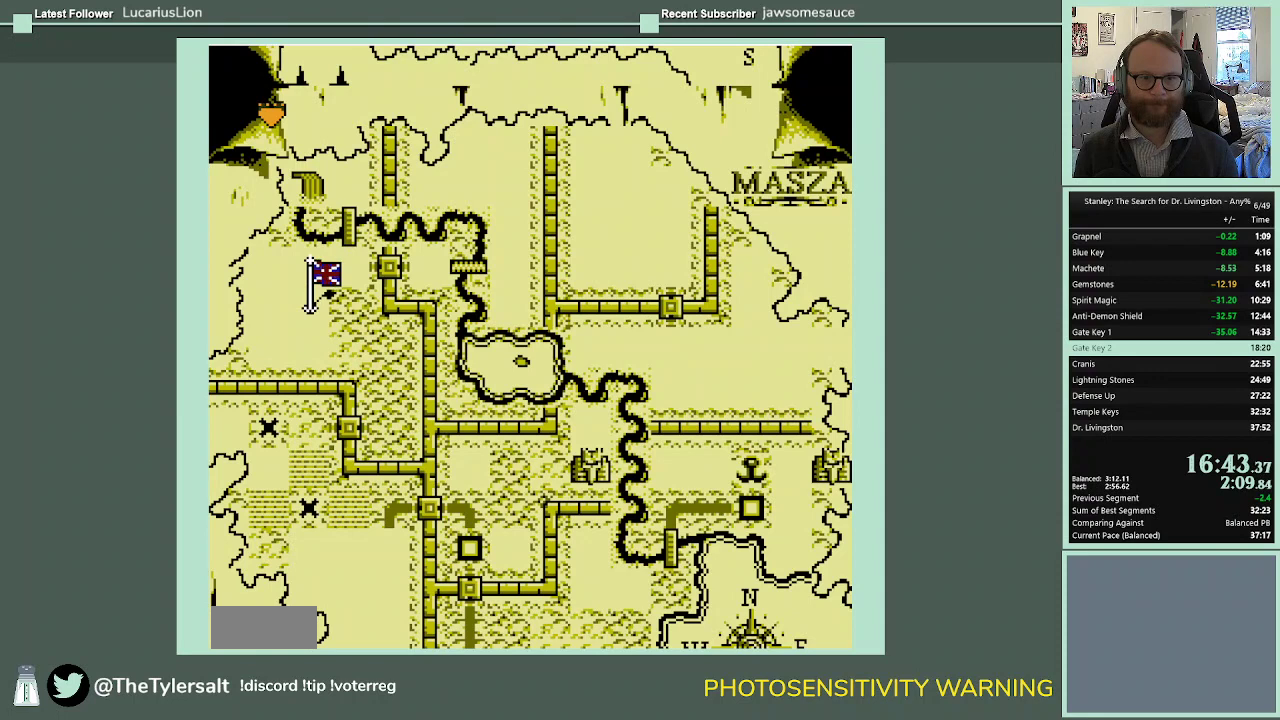
{"dt_ms": 500, "buttons": ["A"], "events": [[67, "A", "down"], [133, "A", "up"], [233, "A", "down"], [300, "A", "up"], [367, "A", "down"], [433, "A", "up"], [500, "A", "down"]]}
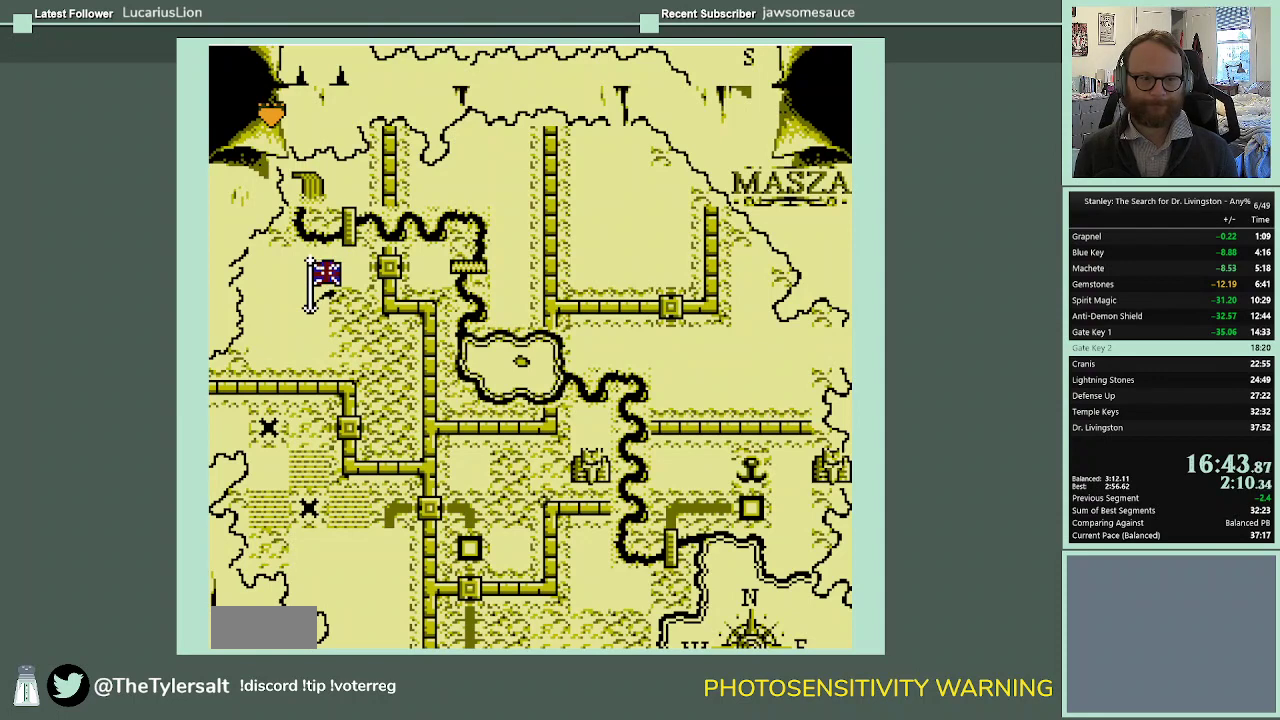
{"dt_ms": 500, "buttons": ["DPAD_LEFT"], "events": [[67, "A", "up"], [167, "A", "down"], [233, "A", "up"], [467, "DPAD_LEFT", "down"]]}
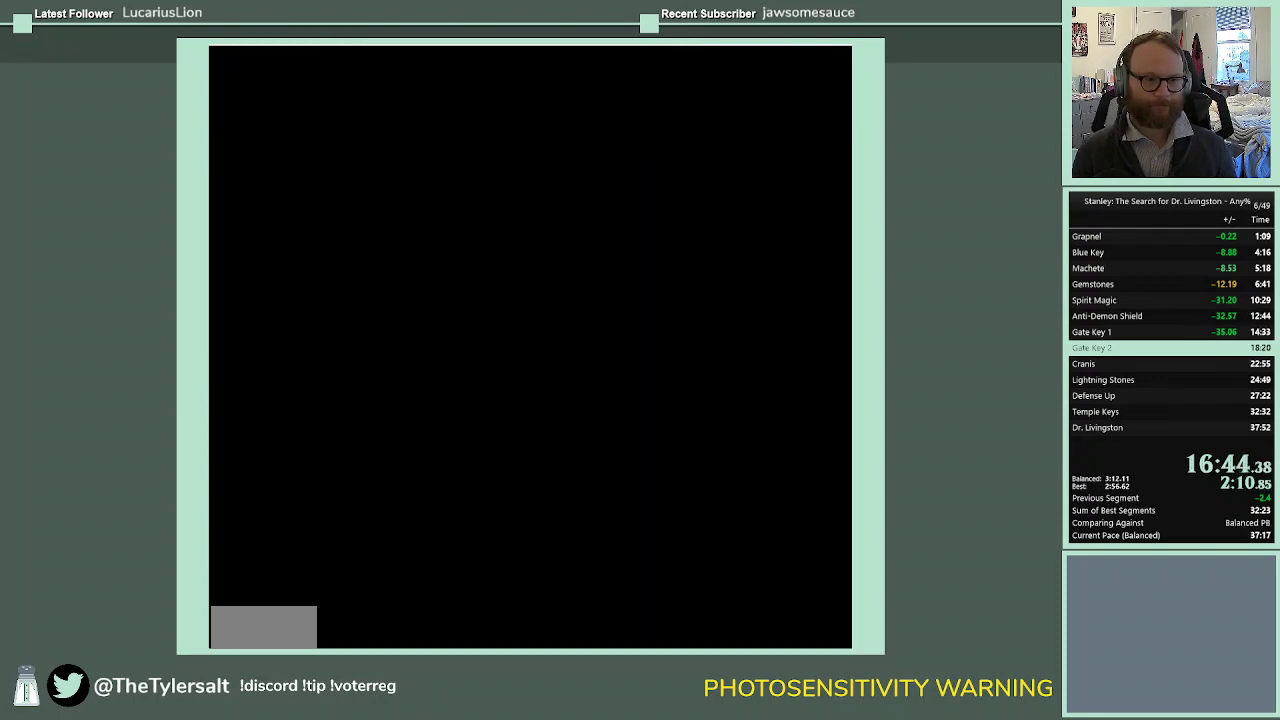
{"dt_ms": 500, "buttons": ["DPAD_LEFT"], "events": []}
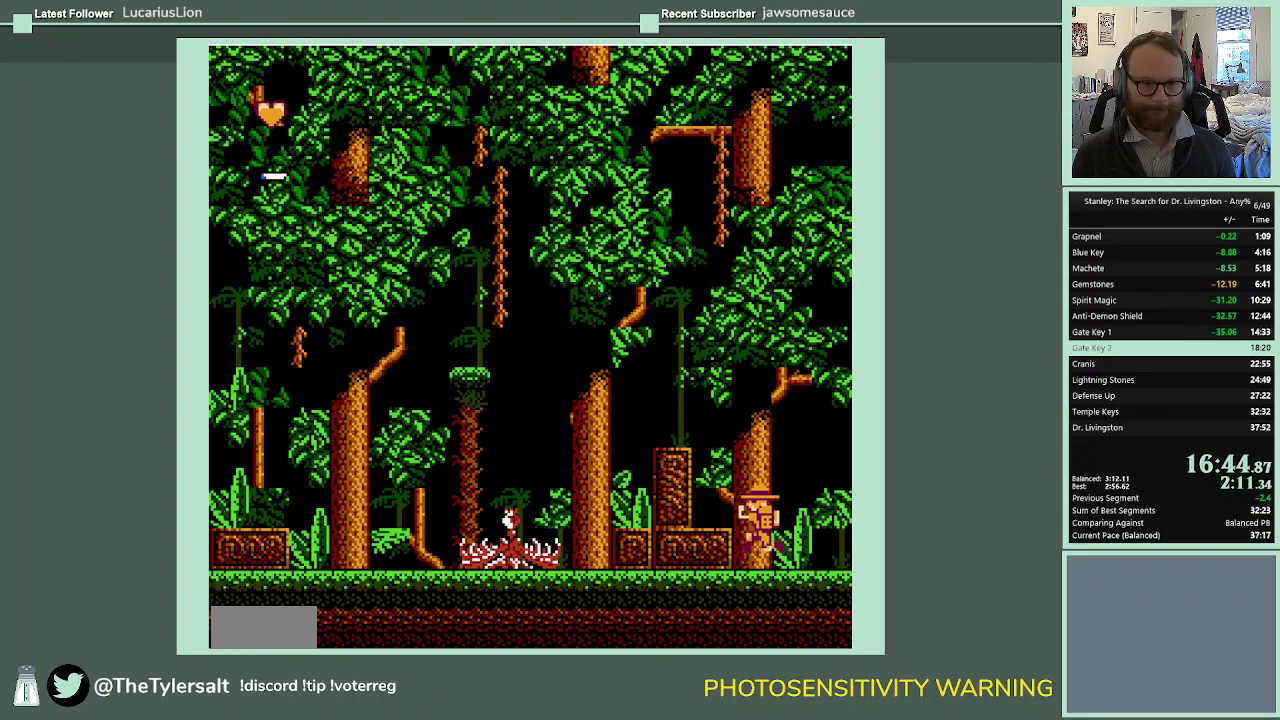
{"dt_ms": 500, "buttons": ["DPAD_LEFT"], "events": [[233, "A", "down"], [367, "A", "up"]]}
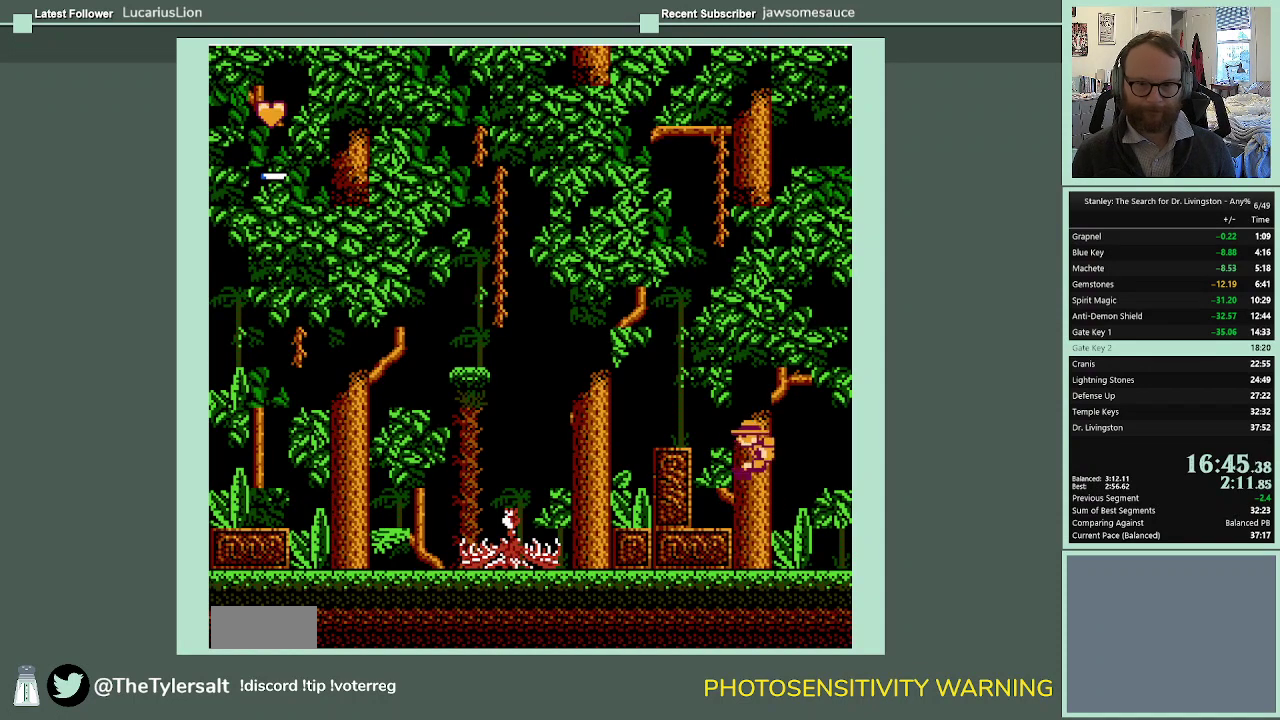
{"dt_ms": 500, "buttons": ["DPAD_LEFT"], "events": [[233, "A", "down"], [500, "A", "up"]]}
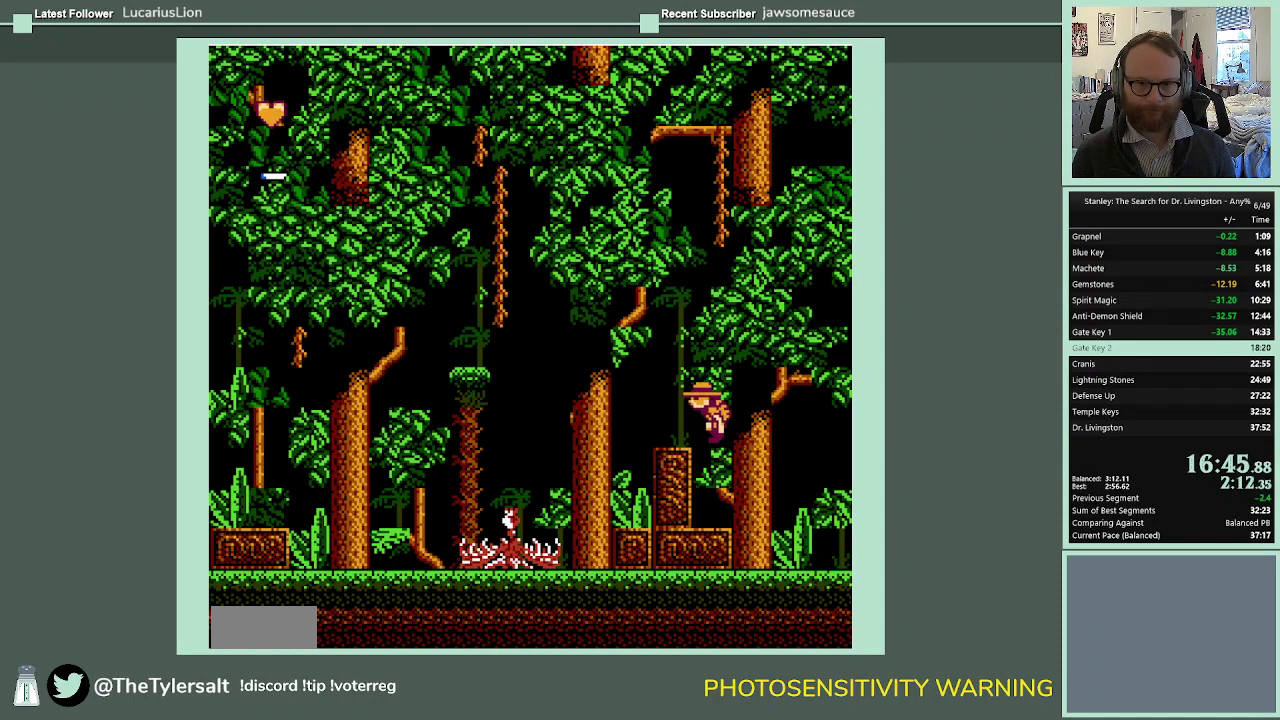
{"dt_ms": 500, "buttons": ["DPAD_LEFT"], "events": [[300, "A", "down"], [500, "A", "up"]]}
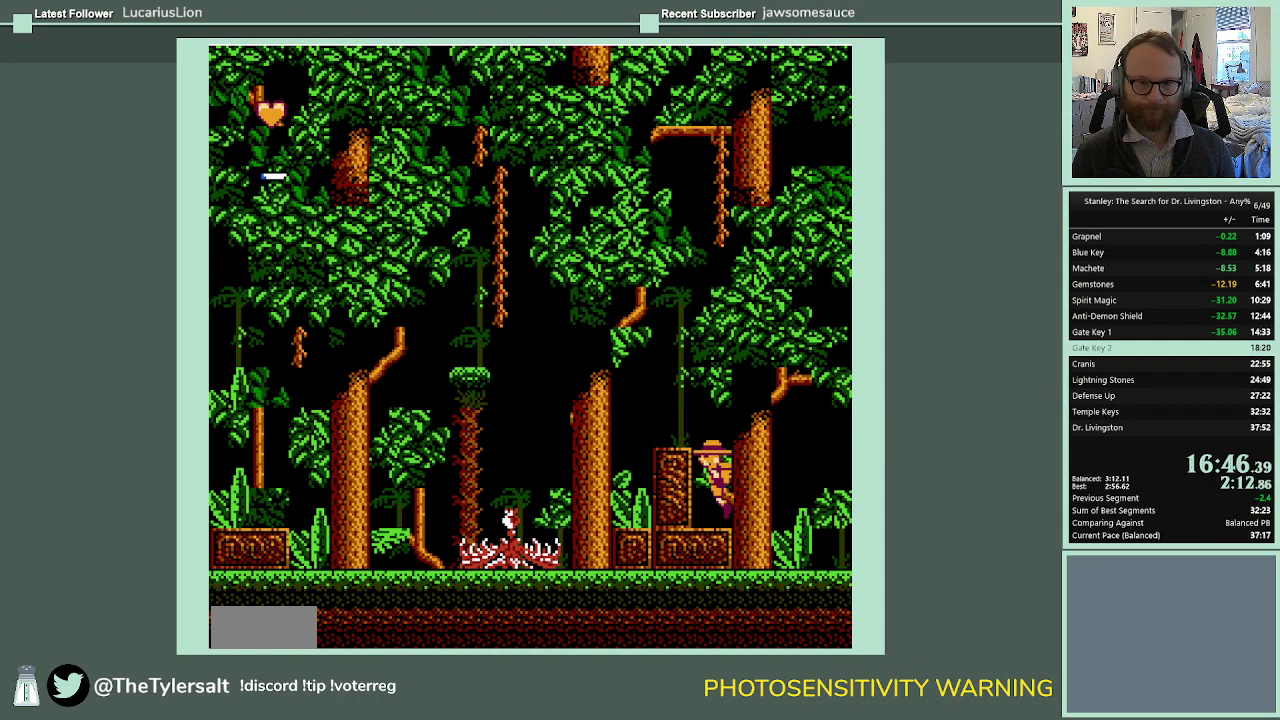
{"dt_ms": 500, "buttons": ["A", "DPAD_LEFT"], "events": [[200, "A", "down"]]}
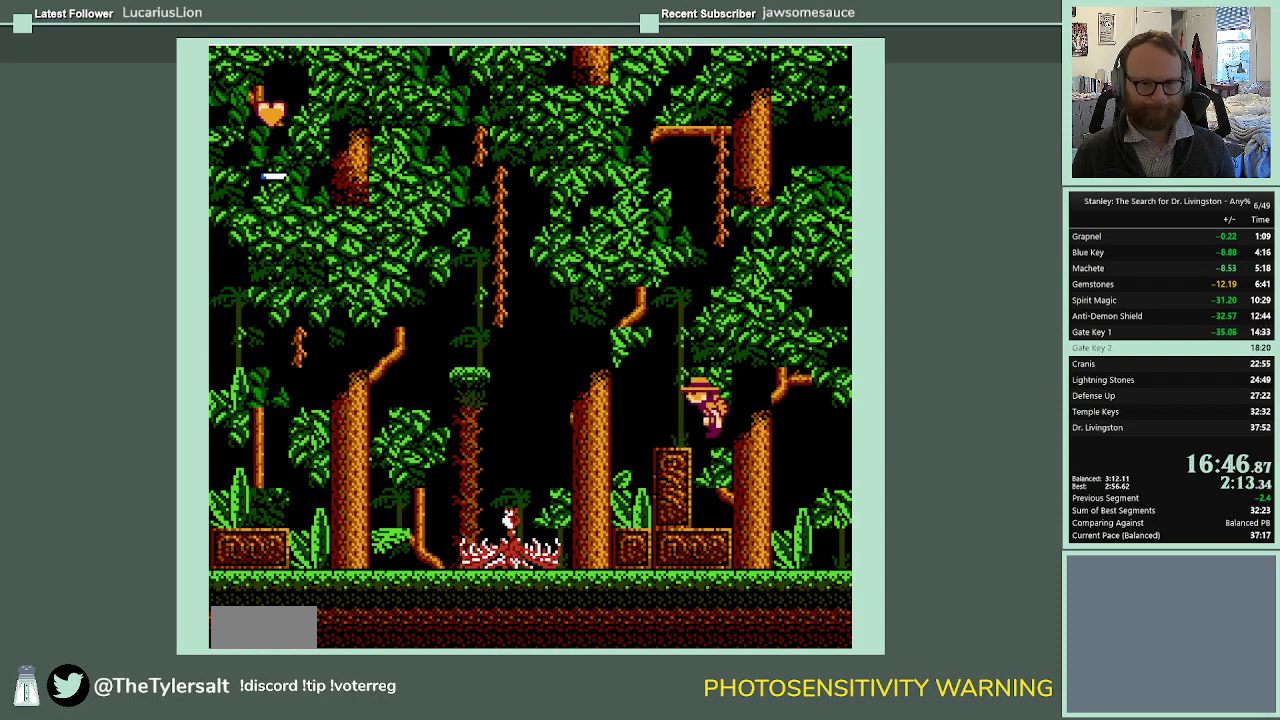
{"dt_ms": 500, "buttons": ["A", "DPAD_LEFT"], "events": [[33, "A", "up"], [300, "A", "down"]]}
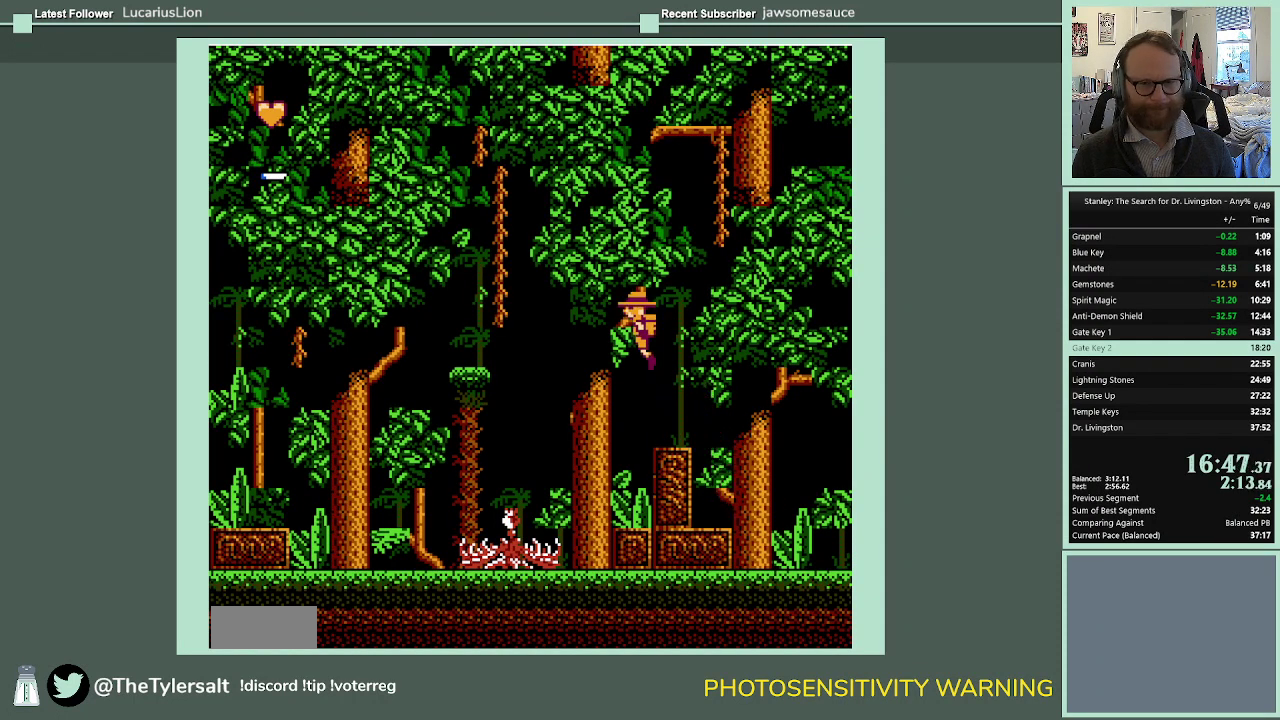
{"dt_ms": 500, "buttons": ["A", "DPAD_LEFT"], "events": [[33, "A", "up"], [233, "A", "down"]]}
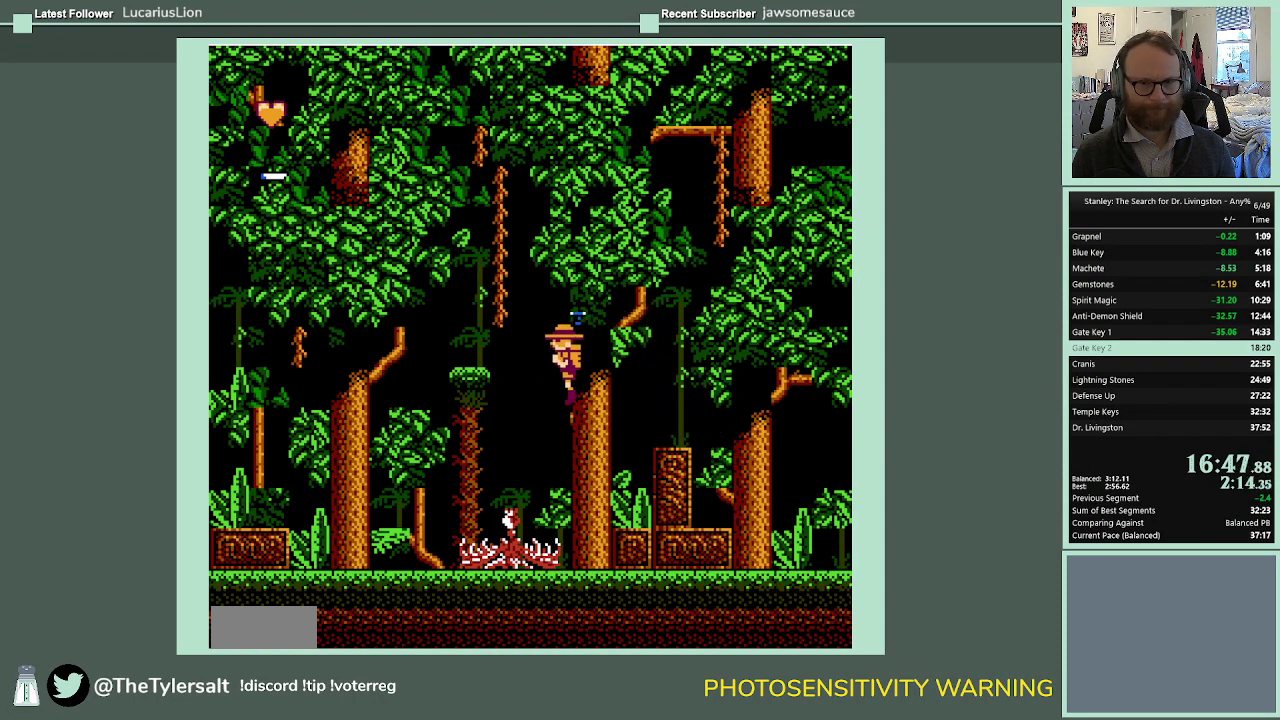
{"dt_ms": 500, "buttons": ["DPAD_LEFT"], "events": [[467, "A", "up"]]}
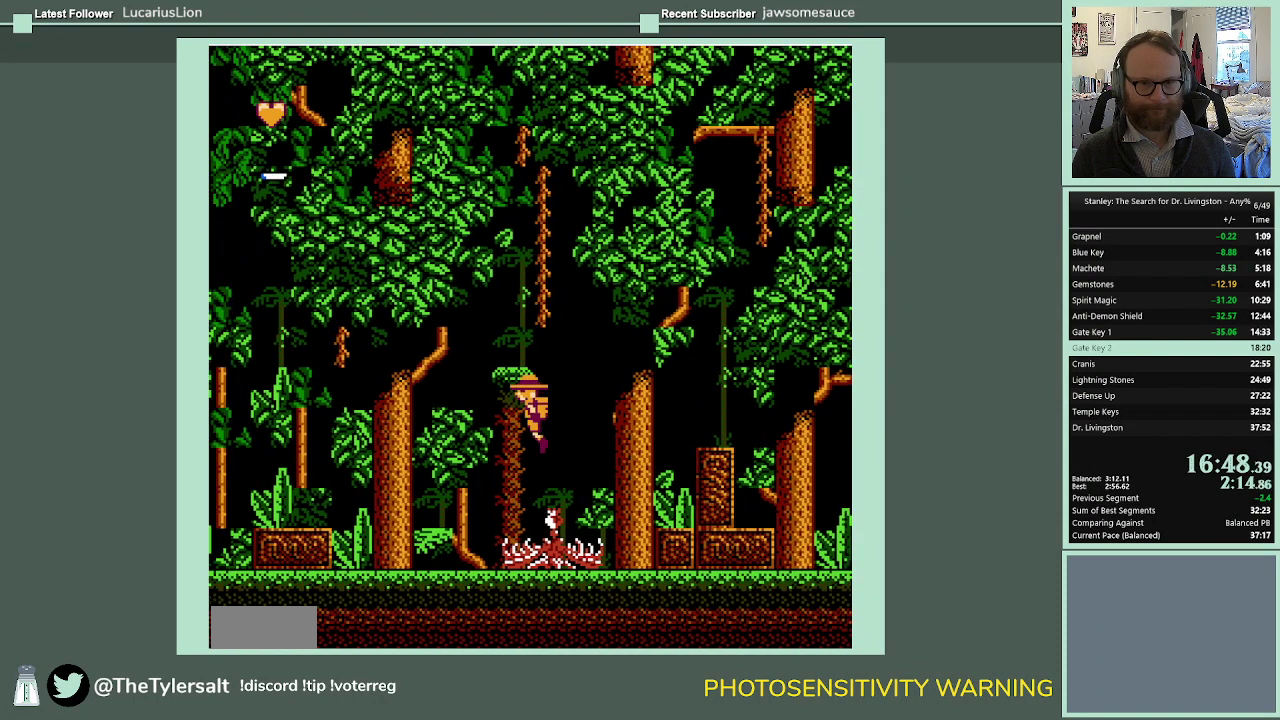
{"dt_ms": 500, "buttons": ["DPAD_LEFT"], "events": [[133, "A", "down"], [300, "A", "up"]]}
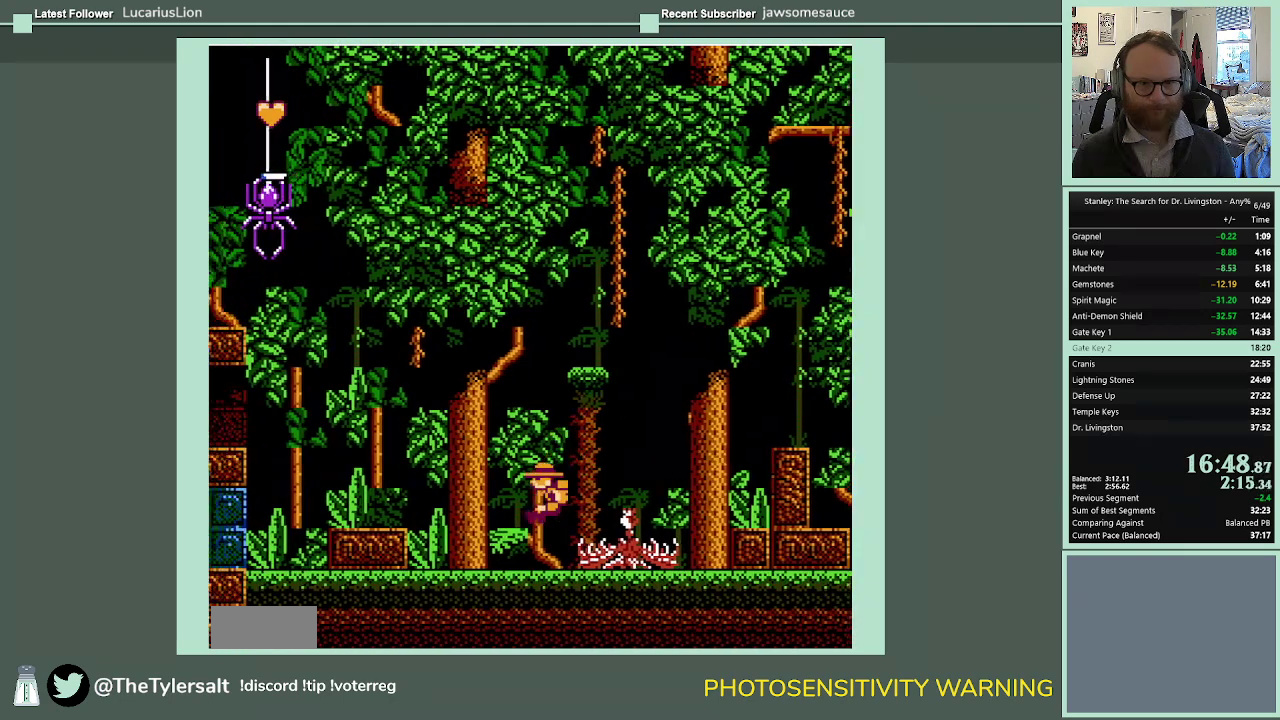
{"dt_ms": 500, "buttons": ["DPAD_LEFT"], "events": [[300, "A", "down"], [500, "A", "up"]]}
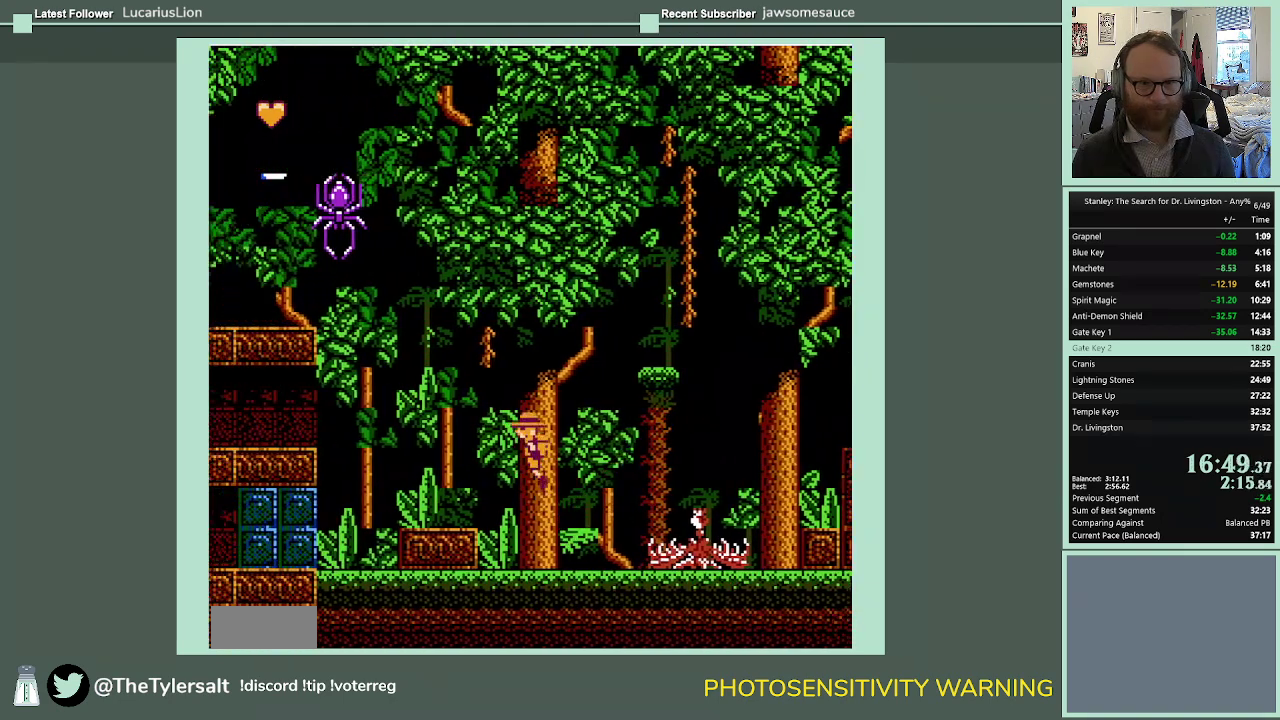
{"dt_ms": 1000, "buttons": ["DPAD_LEFT"], "events": [[567, "A", "down"], [733, "A", "up"]]}
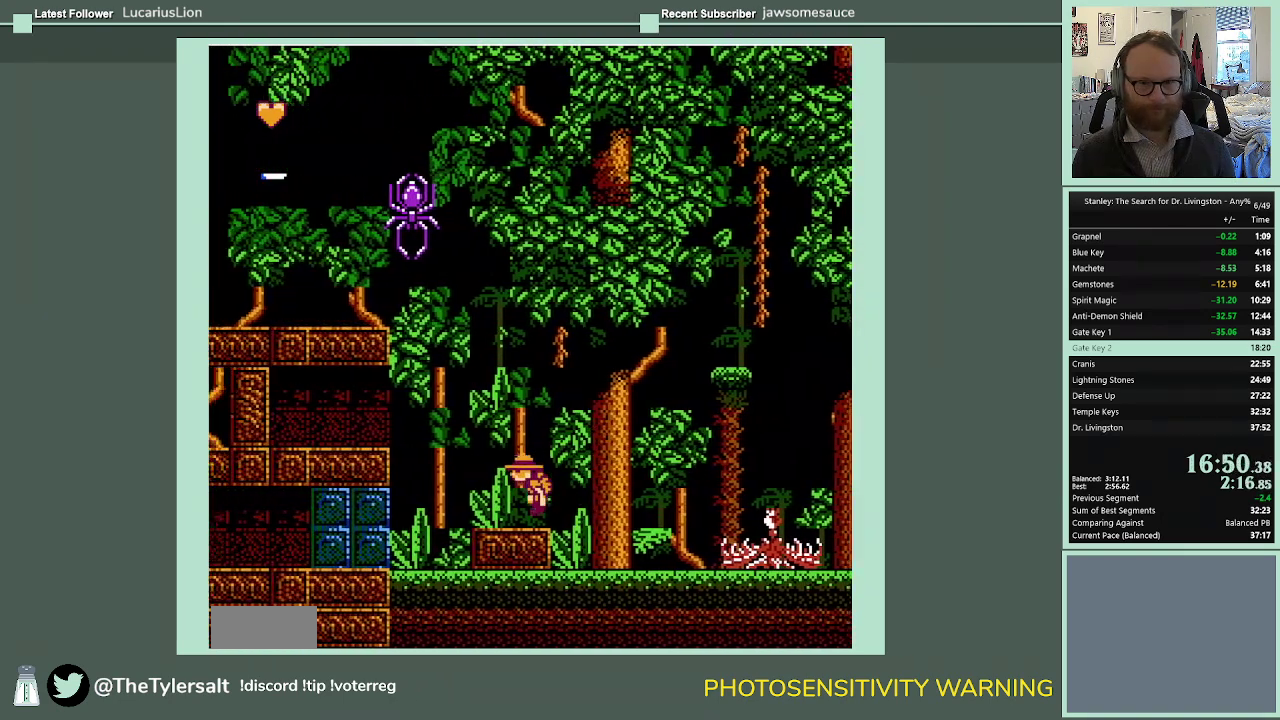
{"dt_ms": 500, "buttons": [], "events": [[500, "DPAD_LEFT", "up"]]}
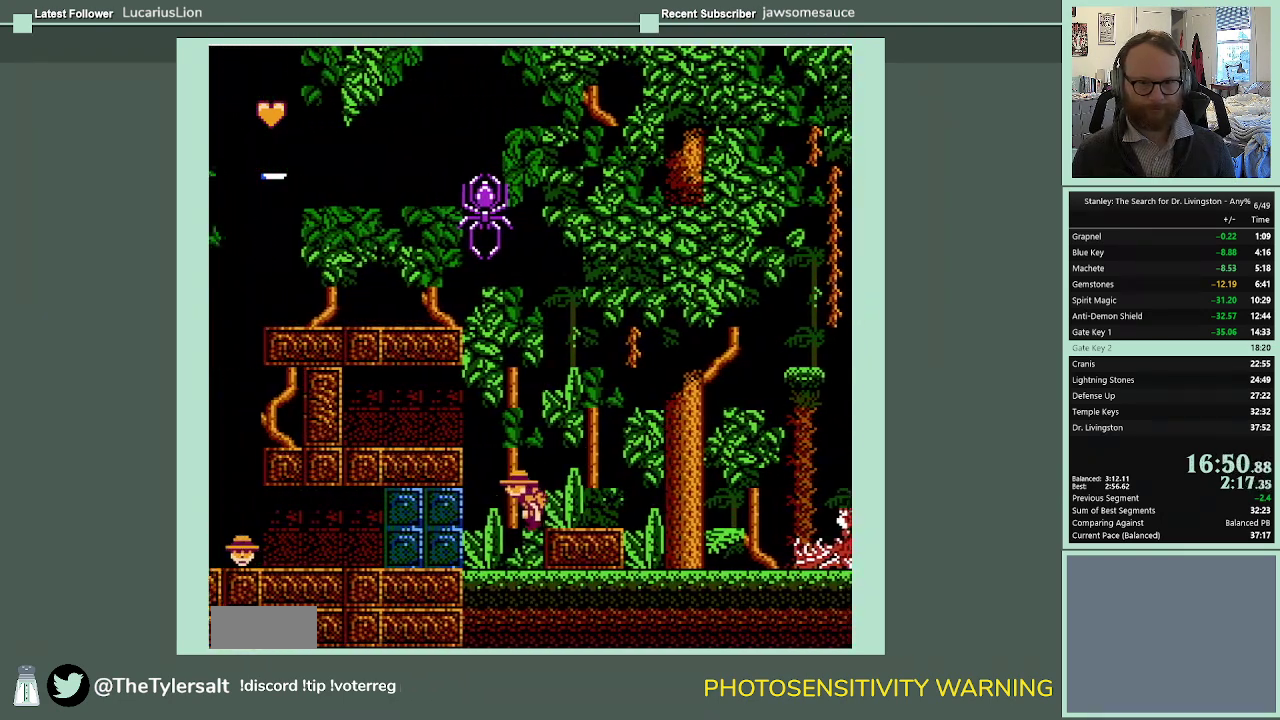
{"dt_ms": 500, "buttons": ["DPAD_RIGHT"], "events": [[200, "DPAD_RIGHT", "down"], [300, "A", "down"], [433, "A", "up"]]}
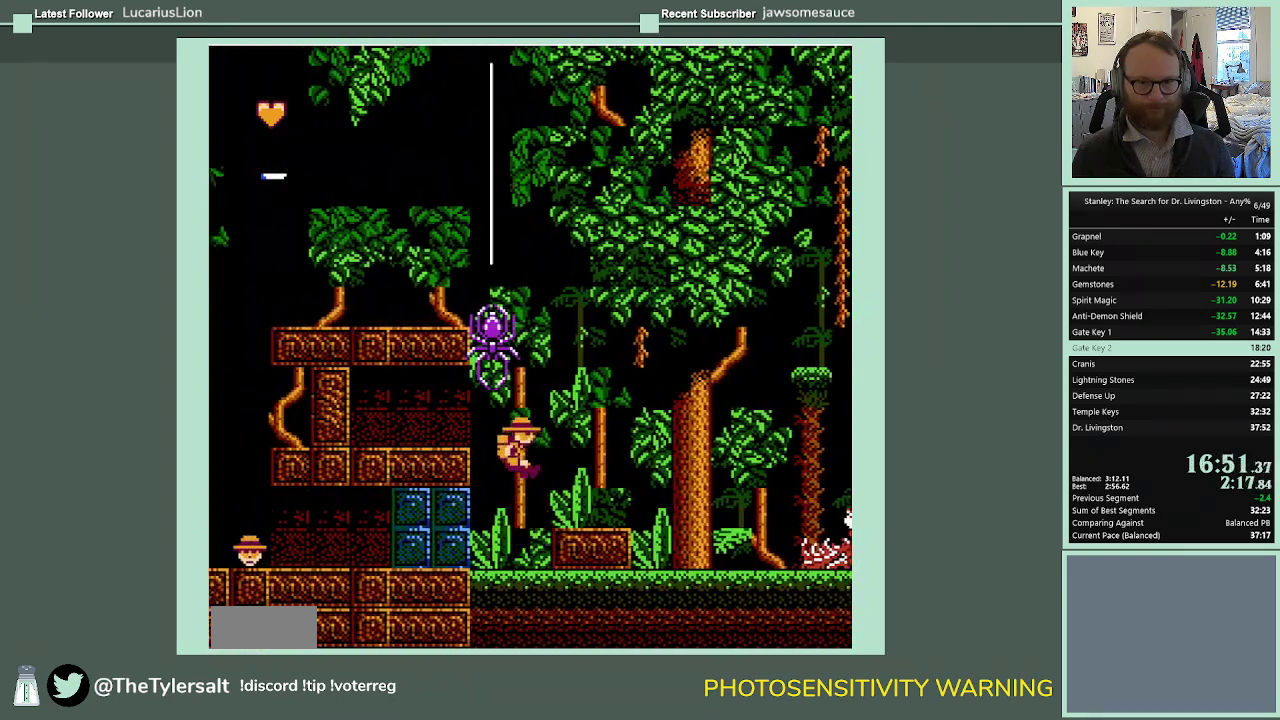
{"dt_ms": 500, "buttons": [], "events": [[200, "DPAD_RIGHT", "up"], [233, "DPAD_LEFT", "down"], [333, "DPAD_LEFT", "up"]]}